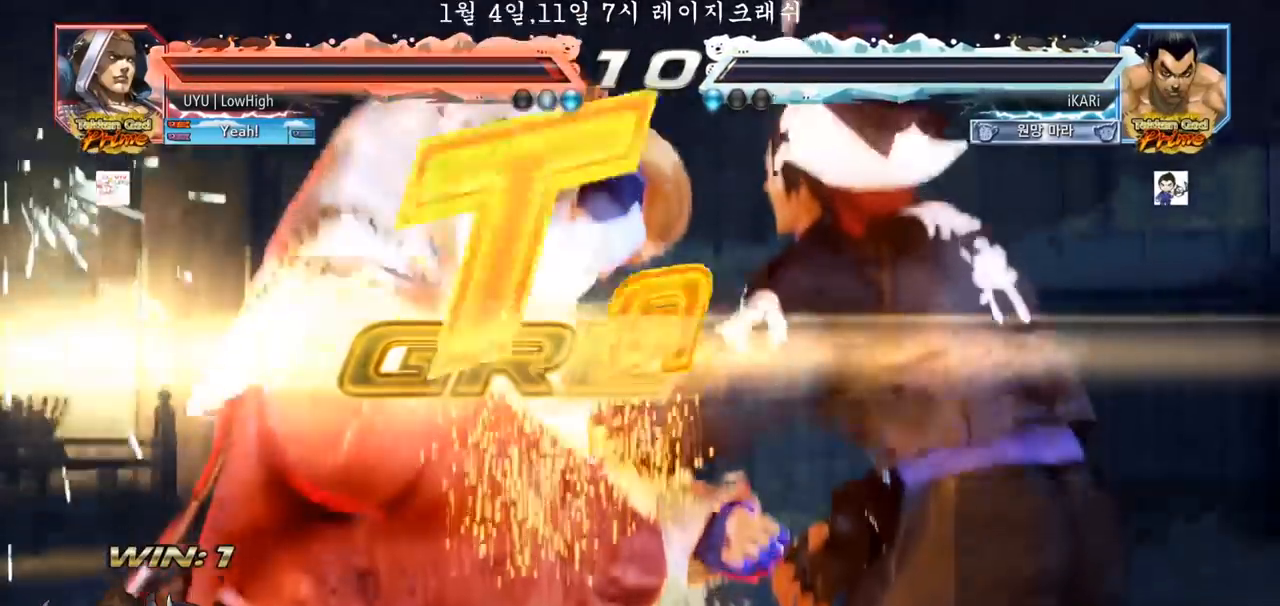
Gameplay with a controller (arcade stick); each line is a JSON object with the inputs held at the frame after it (dt_ms = milliseconds from this image to that frame). "events" lists button and stick changes between this image and that frame as [ms after this image, input, new state], when the widget could be followed in between. Not read: L3 R3.
{"dt_ms": 500, "buttons": [], "left_stick": "center", "events": []}
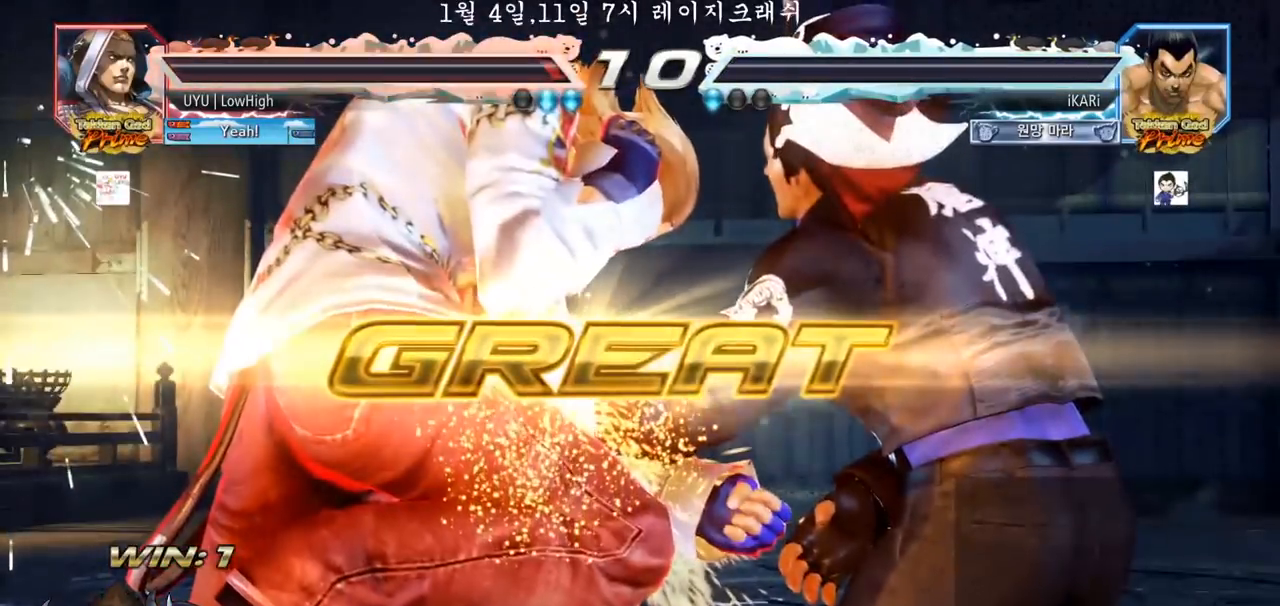
{"dt_ms": 1000, "buttons": [], "left_stick": "center"}
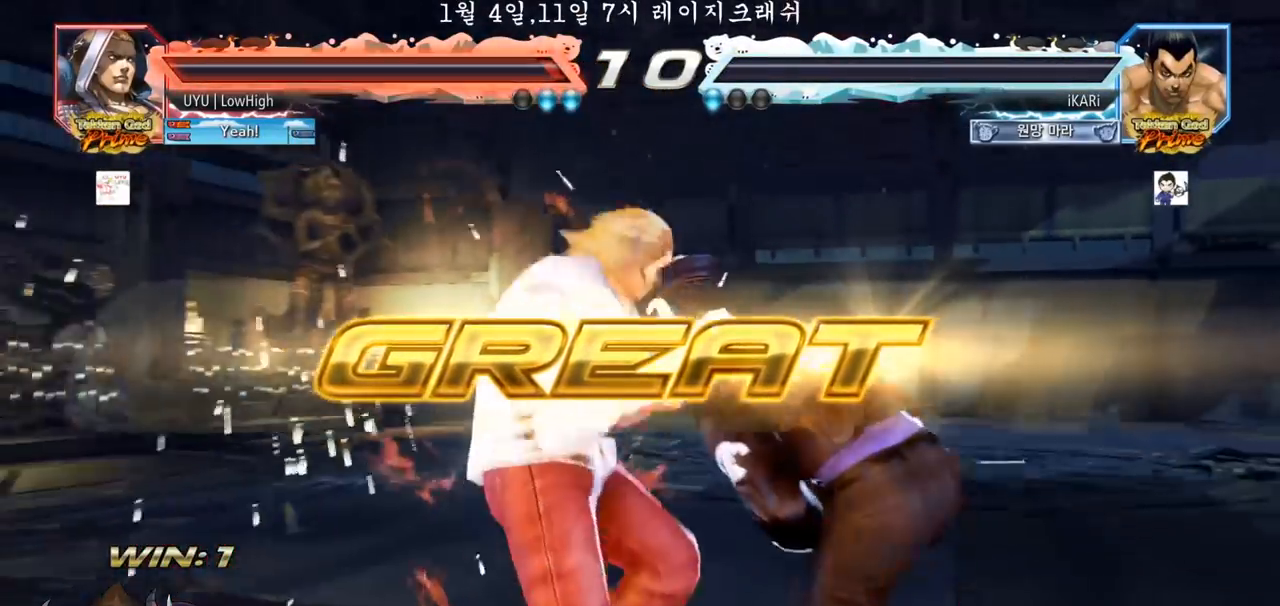
{"dt_ms": 500, "buttons": [], "left_stick": "center", "events": []}
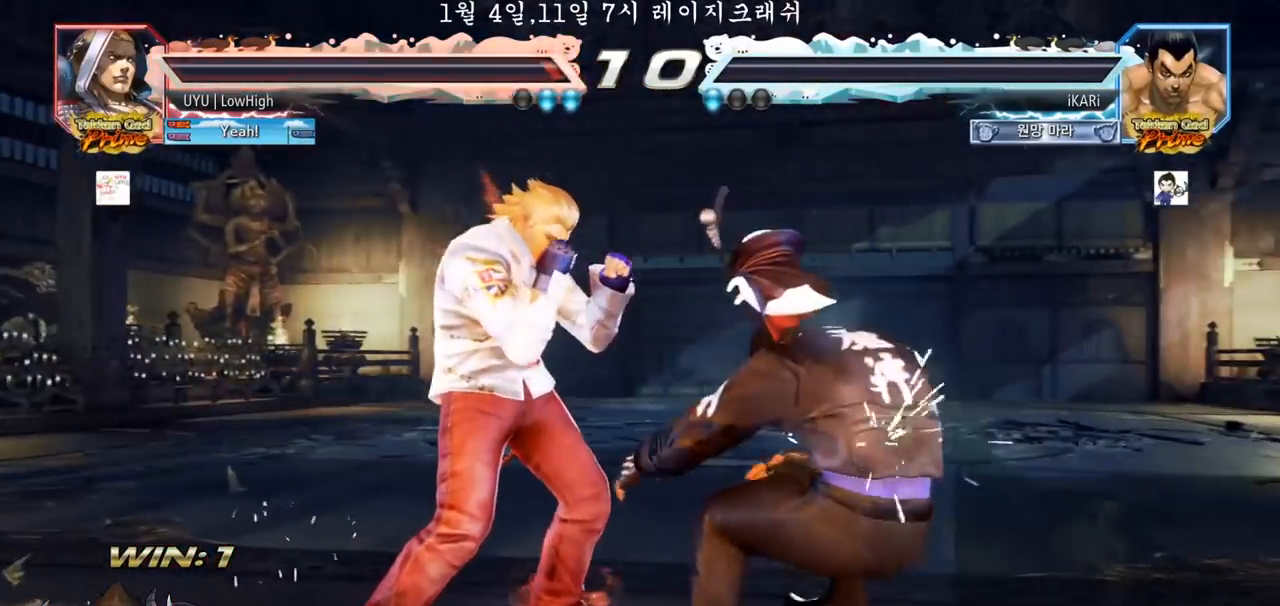
{"dt_ms": 500, "buttons": [], "left_stick": "center", "events": []}
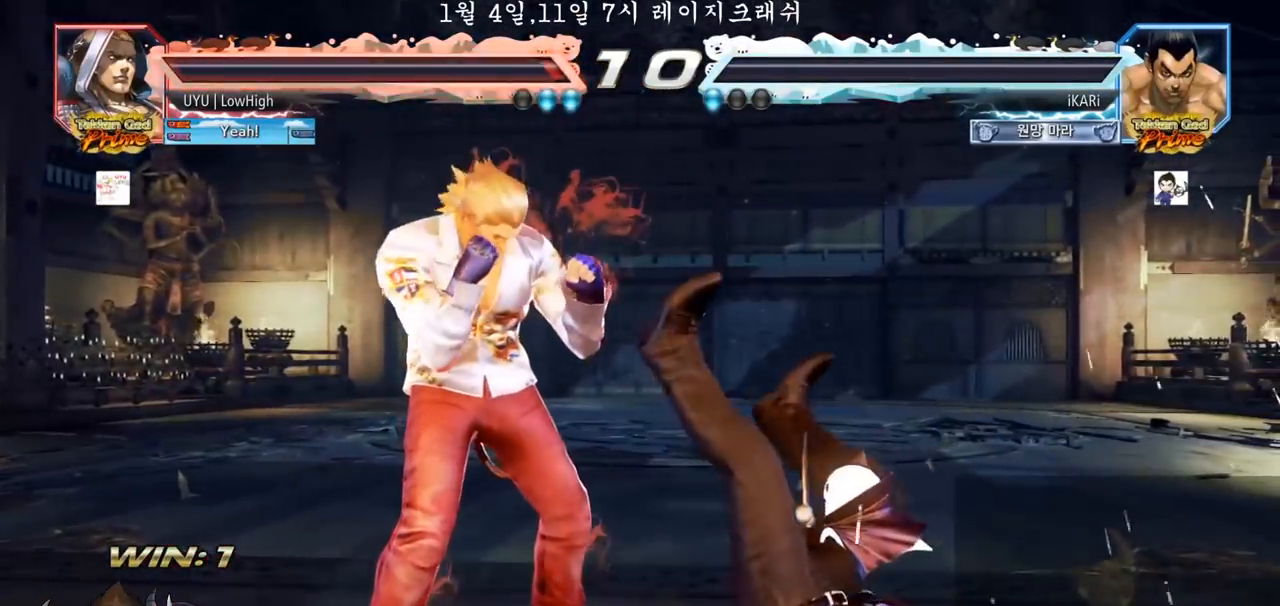
{"dt_ms": 500, "buttons": [], "left_stick": "center", "events": []}
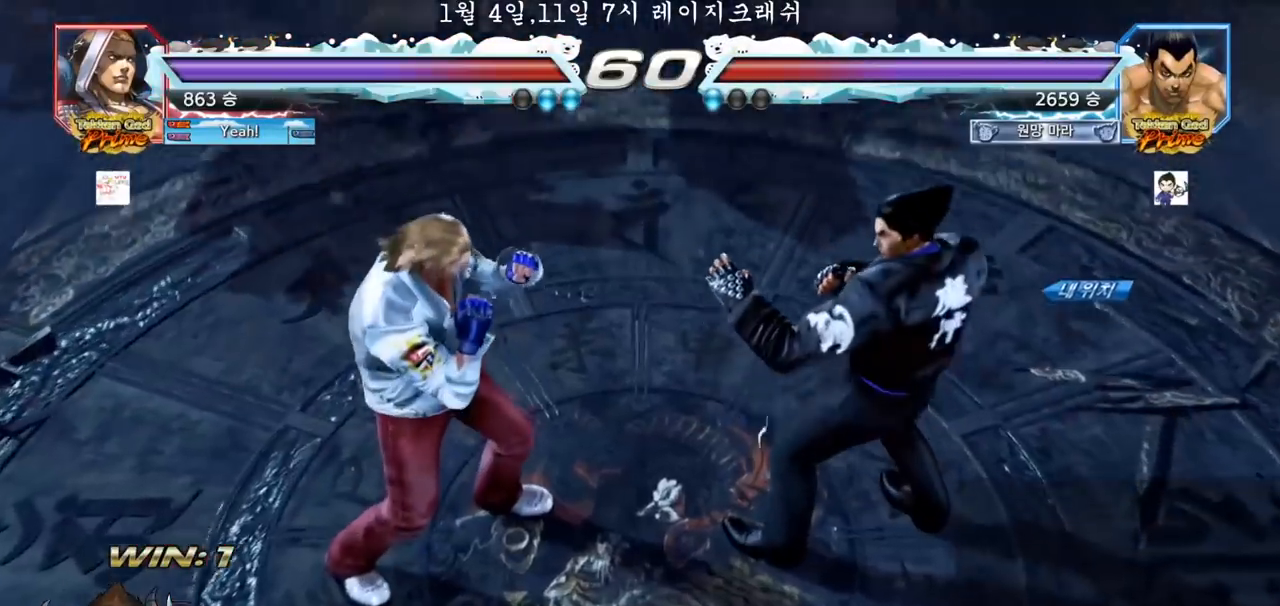
{"dt_ms": 500, "buttons": [], "left_stick": "center", "events": []}
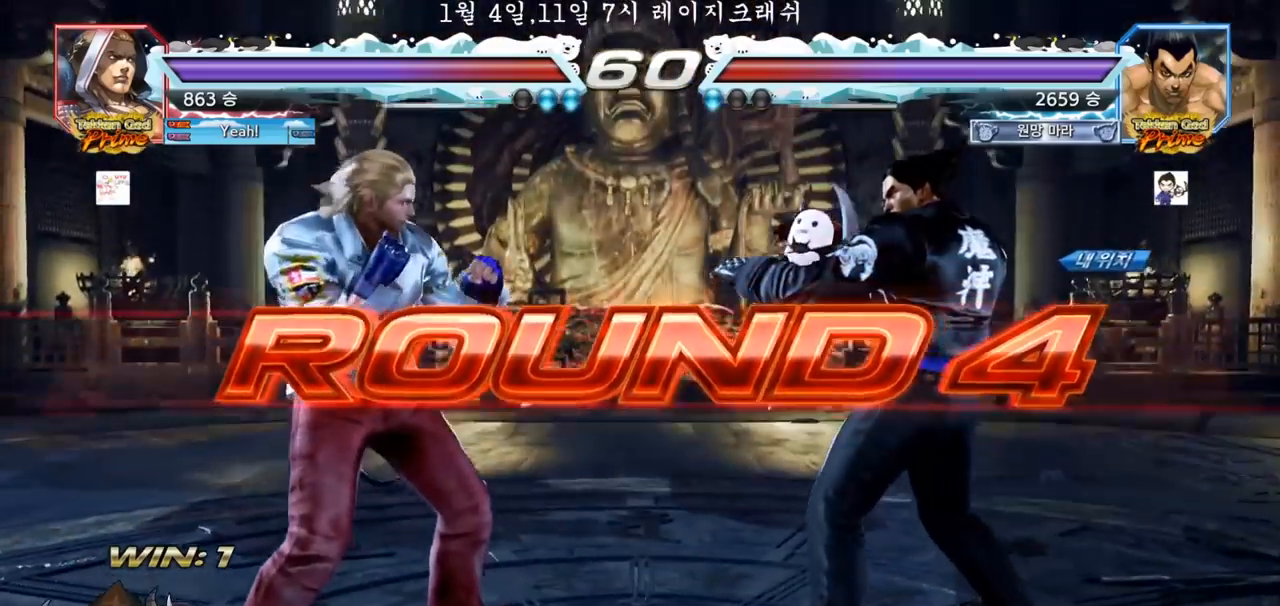
{"dt_ms": 500, "buttons": [], "left_stick": "center", "events": []}
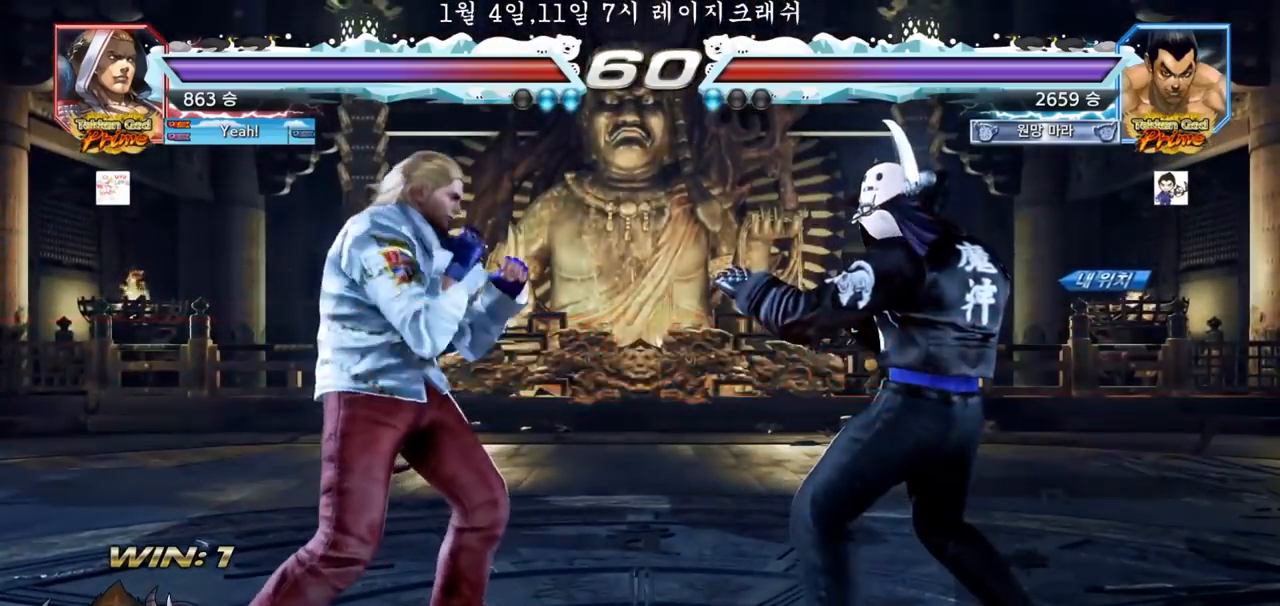
{"dt_ms": 500, "buttons": [], "left_stick": "center", "events": []}
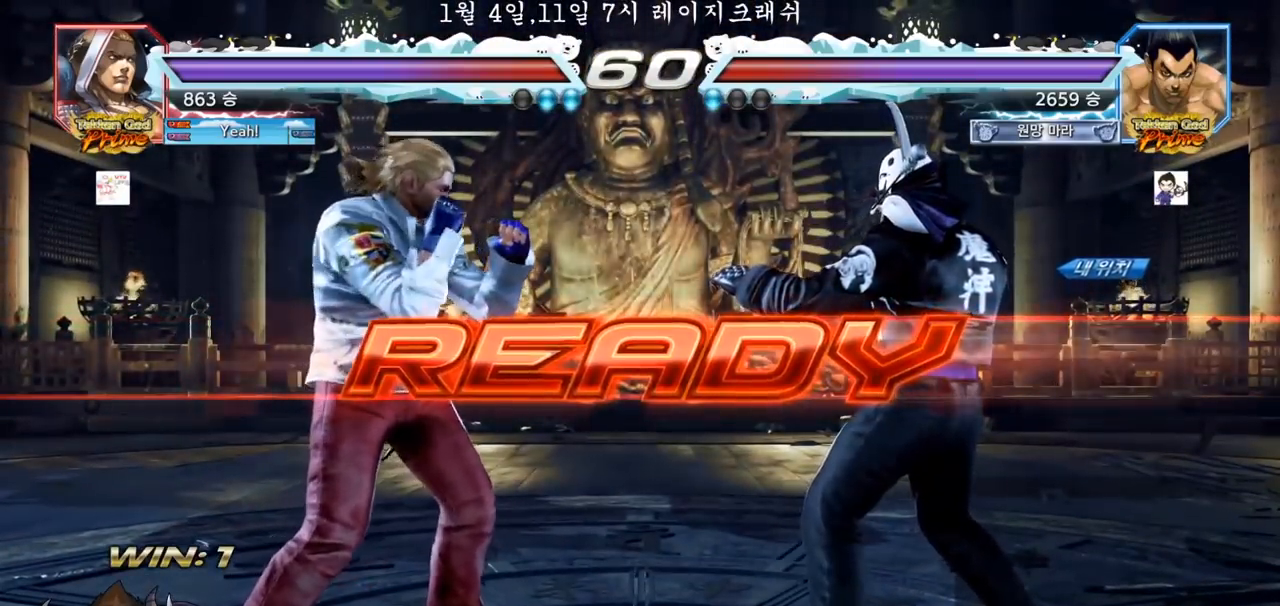
{"dt_ms": 500, "buttons": [], "left_stick": "down", "events": [[133, "TRIANGLE", "down"], [167, "SQUARE", "down"], [267, "SQUARE", "up"], [267, "TRIANGLE", "up"], [383, "SQUARE", "down"], [383, "TRIANGLE", "down"], [450, "left_stick", "down"], [483, "SQUARE", "up"], [483, "TRIANGLE", "up"]]}
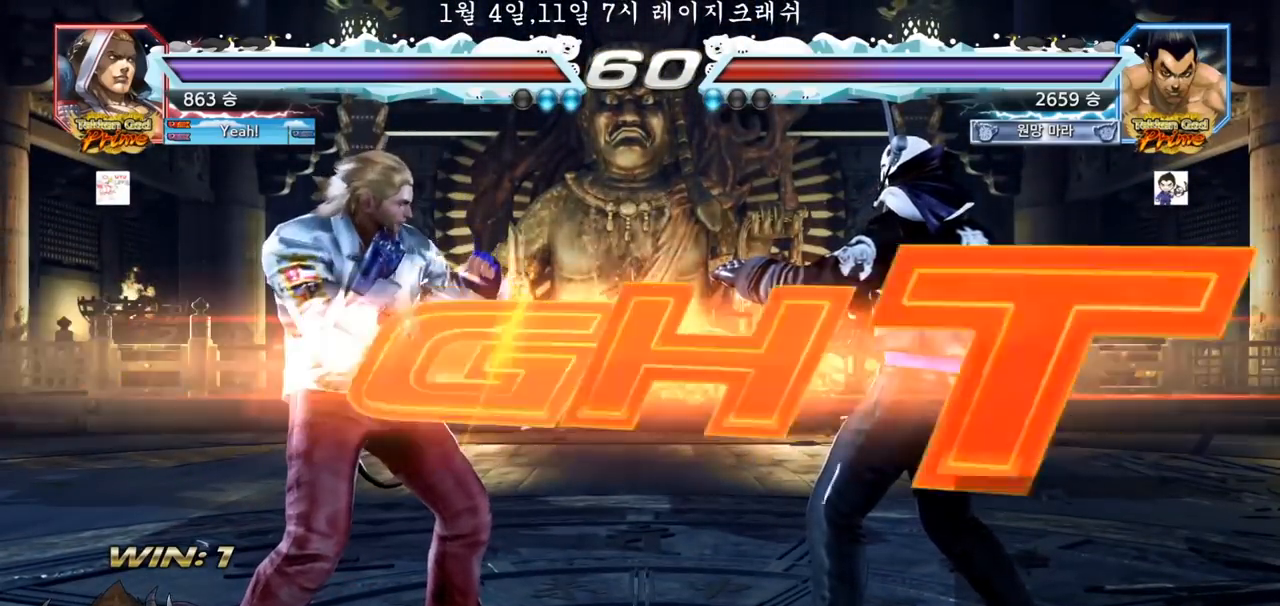
{"dt_ms": 500, "buttons": ["TRIANGLE"], "left_stick": "down-left"}
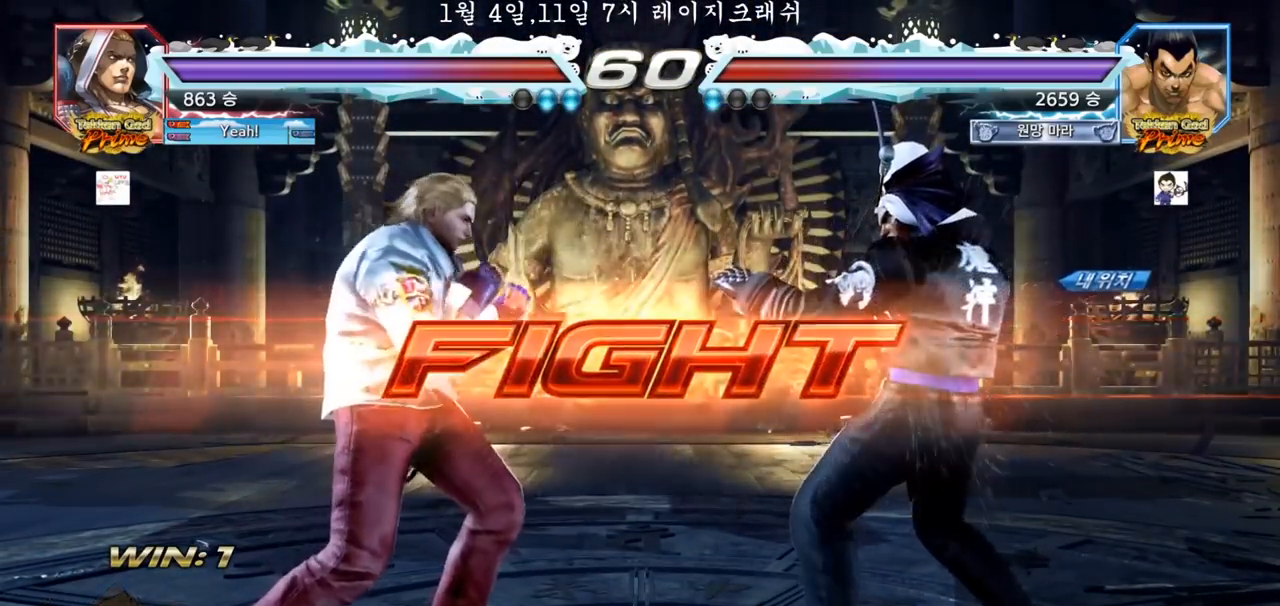
{"dt_ms": 500, "buttons": [], "left_stick": "center", "events": [[33, "TRIANGLE", "up"], [67, "TRIANGLE", "down"], [117, "TRIANGLE", "up"], [150, "TRIANGLE", "down"], [200, "TRIANGLE", "up"], [250, "left_stick", "center"]]}
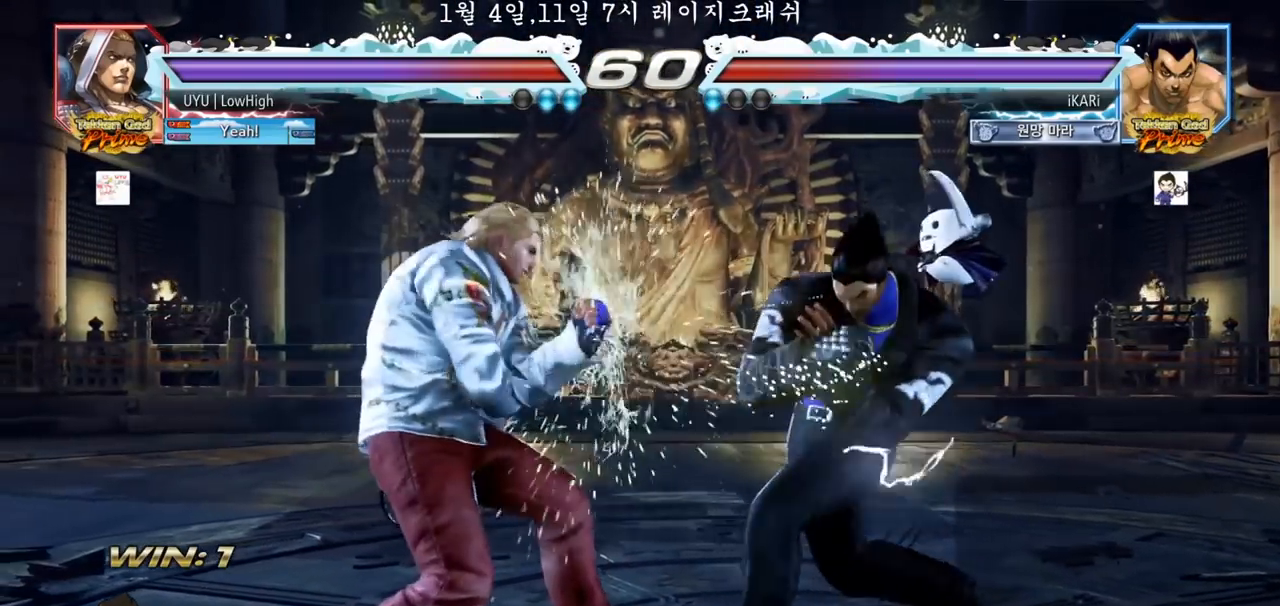
{"dt_ms": 500, "buttons": [], "left_stick": "right"}
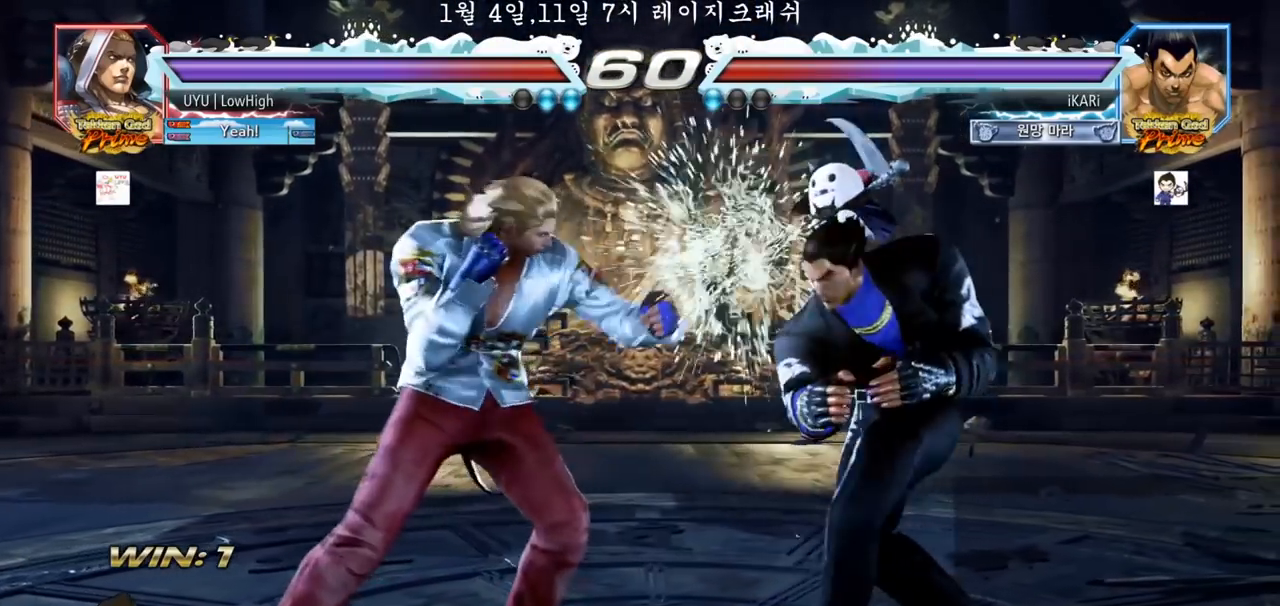
{"dt_ms": 500, "buttons": [], "left_stick": "center"}
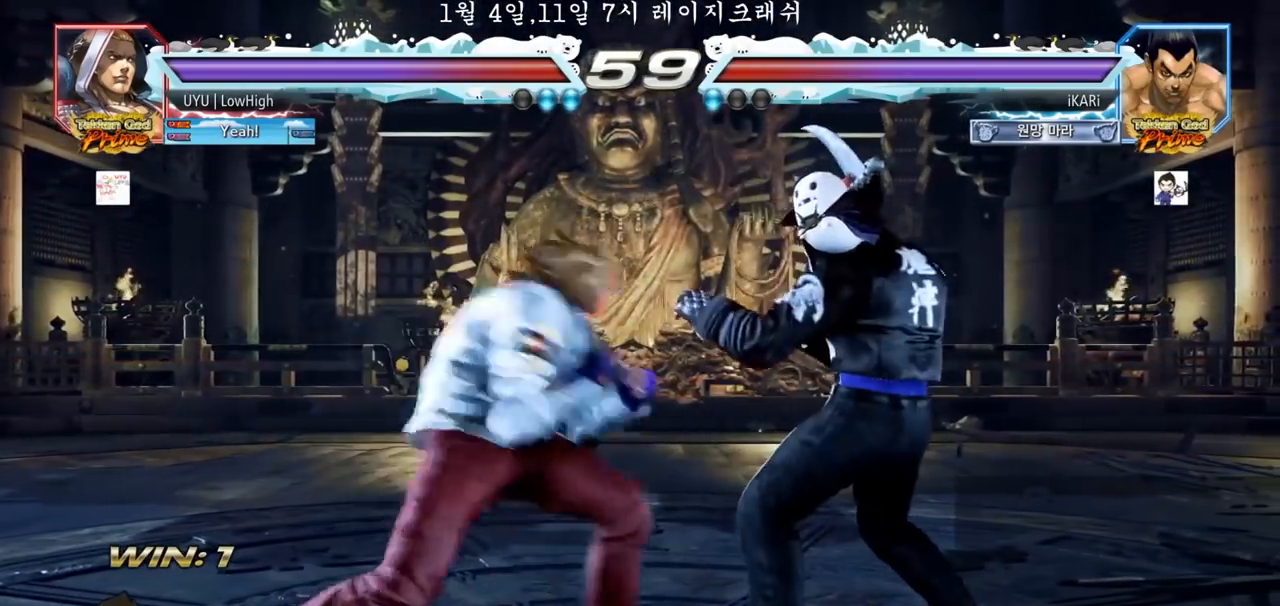
{"dt_ms": 500, "buttons": [], "left_stick": "right"}
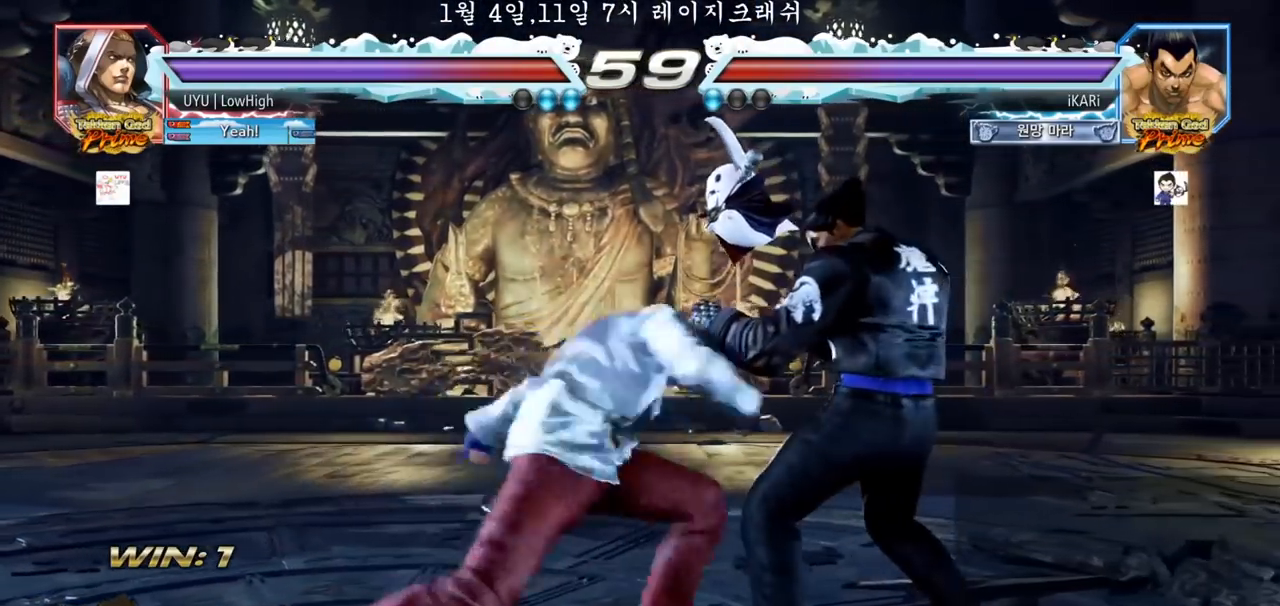
{"dt_ms": 500, "buttons": [], "left_stick": "center", "events": [[283, "left_stick", "center"]]}
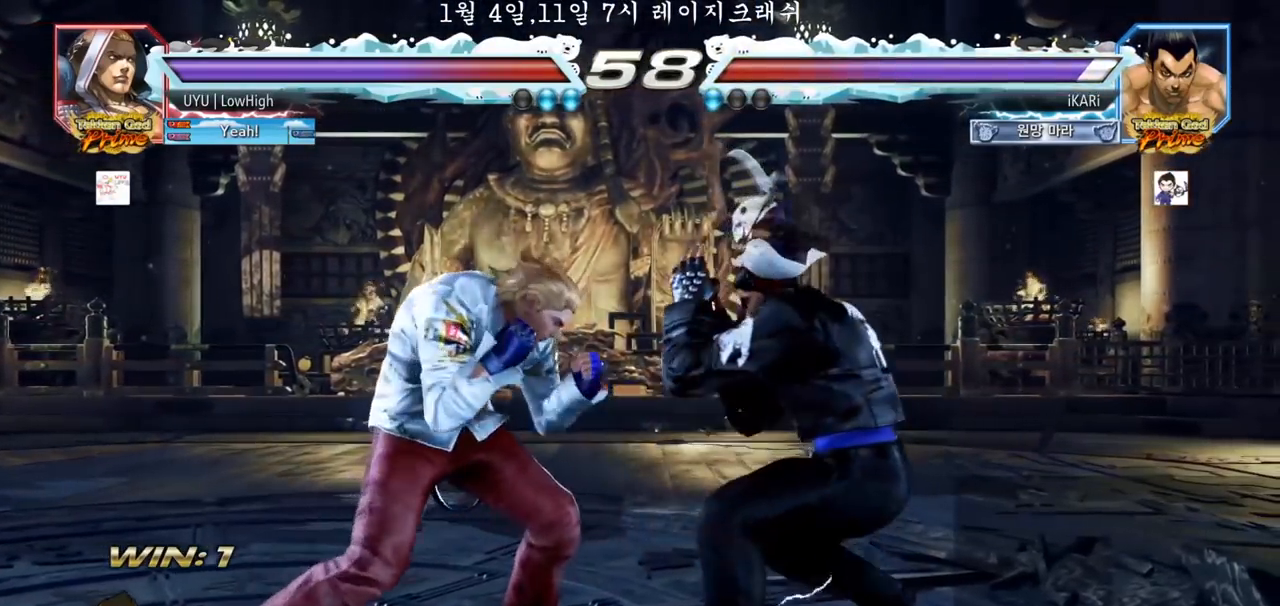
{"dt_ms": 500, "buttons": [], "left_stick": "right", "events": [[150, "left_stick", "right"]]}
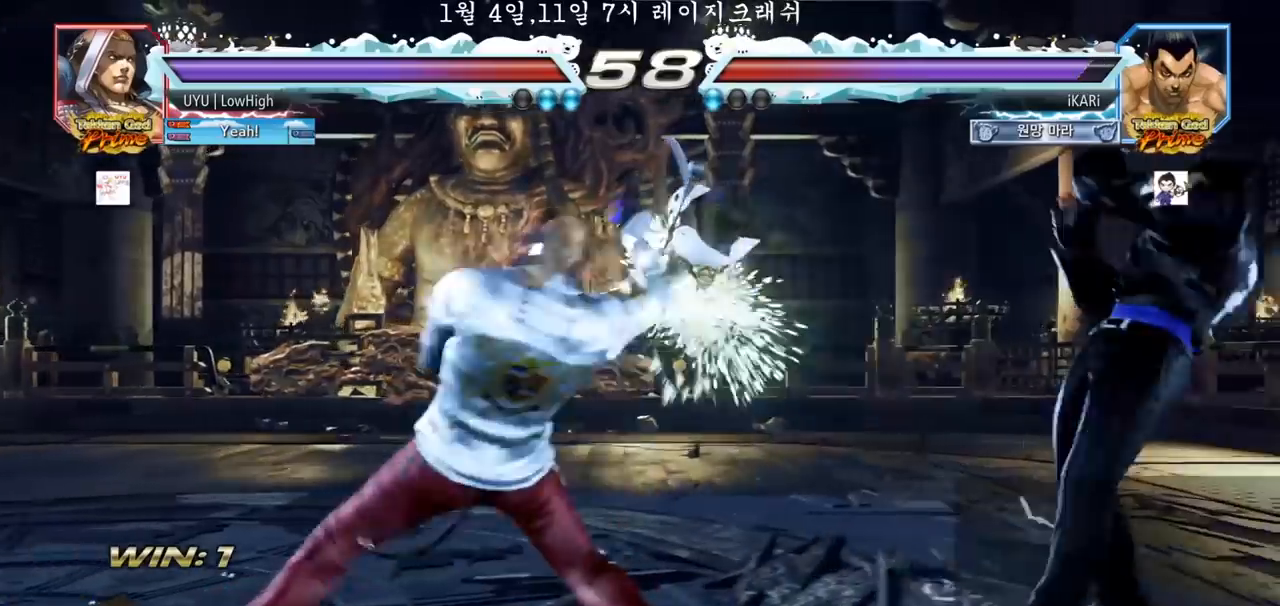
{"dt_ms": 500, "buttons": ["CIRCLE"], "left_stick": "center", "events": [[150, "left_stick", "center"], [300, "left_stick", "left"], [383, "left_stick", "center"], [450, "CIRCLE", "down"]]}
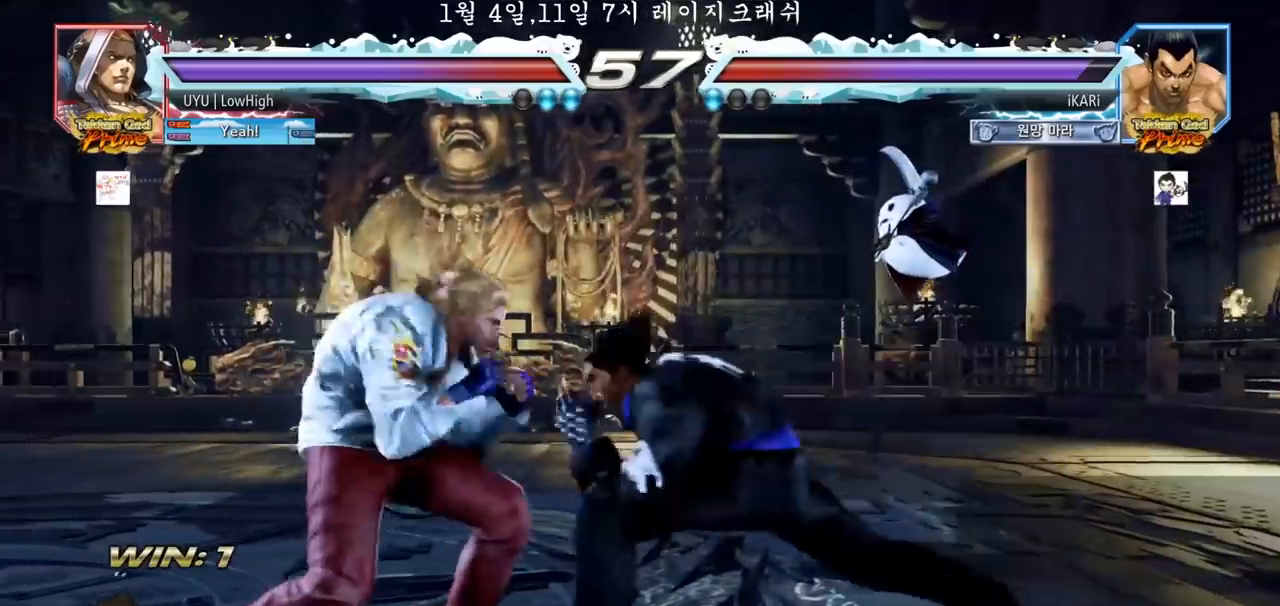
{"dt_ms": 500, "buttons": [], "left_stick": "center", "events": [[17, "CIRCLE", "up"], [417, "left_stick", "down"], [483, "left_stick", "center"]]}
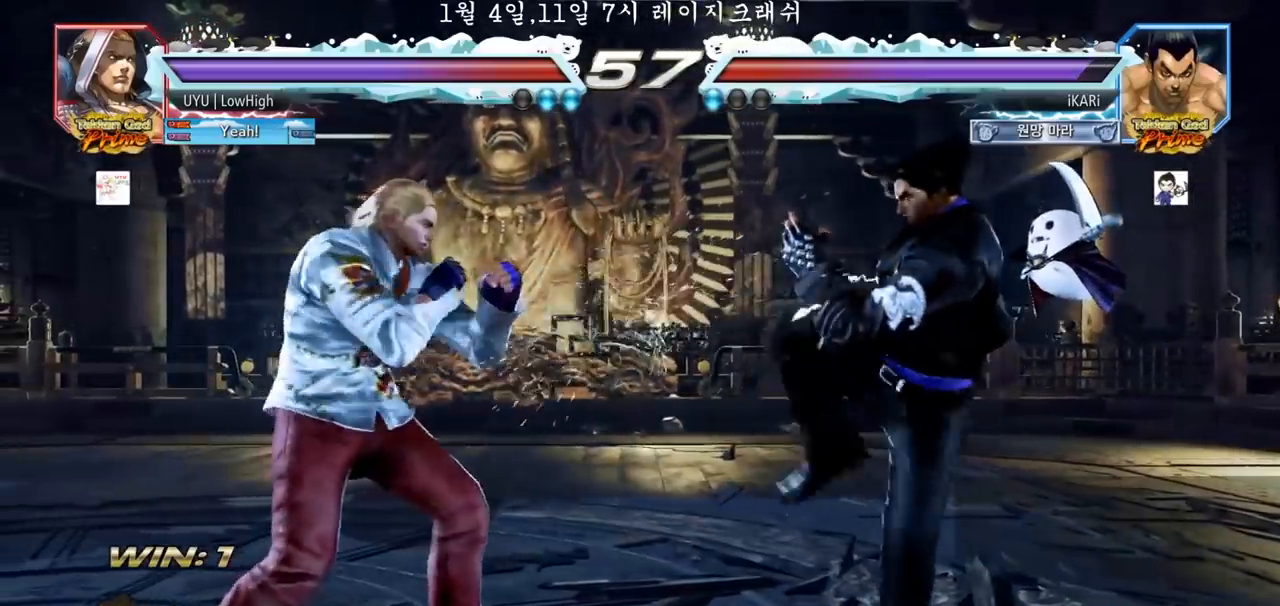
{"dt_ms": 500, "buttons": [], "left_stick": "center", "events": [[100, "left_stick", "down"], [350, "left_stick", "center"]]}
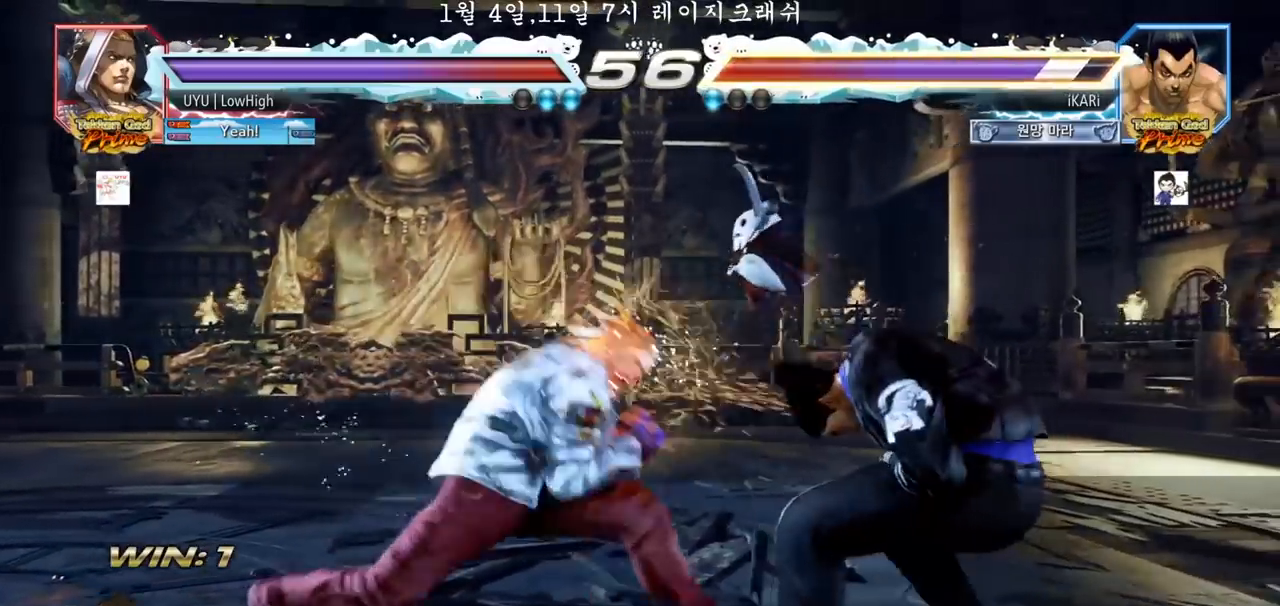
{"dt_ms": 500, "buttons": [], "left_stick": "right", "events": [[67, "left_stick", "right"], [117, "left_stick", "center"], [200, "left_stick", "right"], [250, "left_stick", "center"], [317, "left_stick", "right"]]}
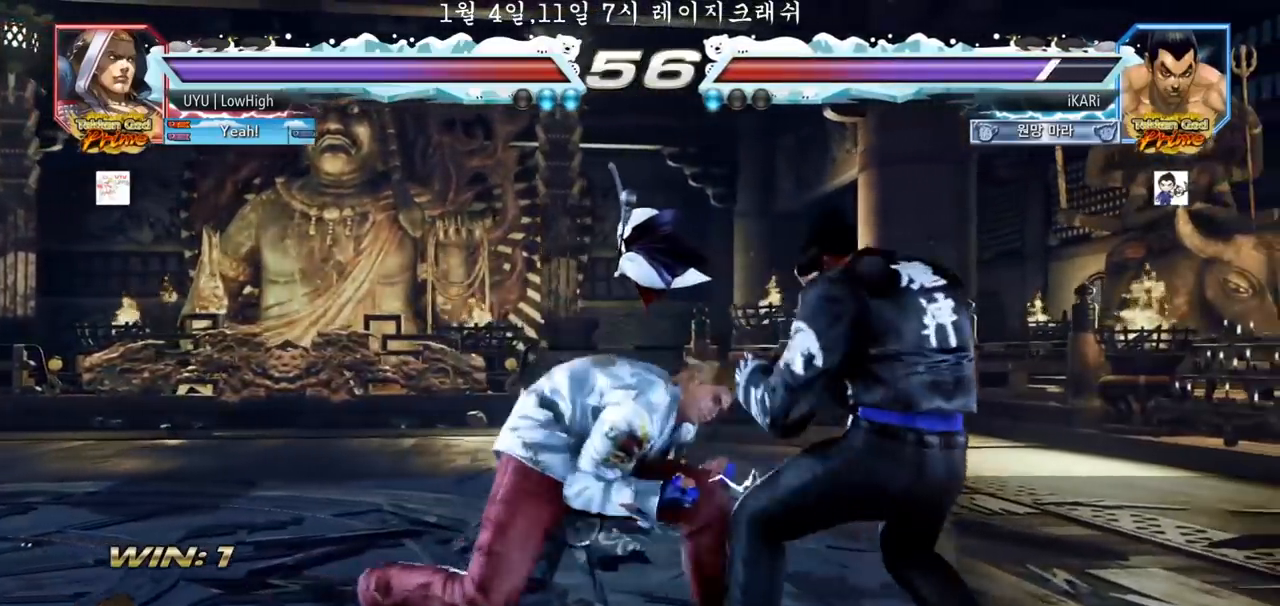
{"dt_ms": 500, "buttons": [], "left_stick": "center", "events": [[383, "left_stick", "center"], [433, "left_stick", "right"], [500, "left_stick", "center"]]}
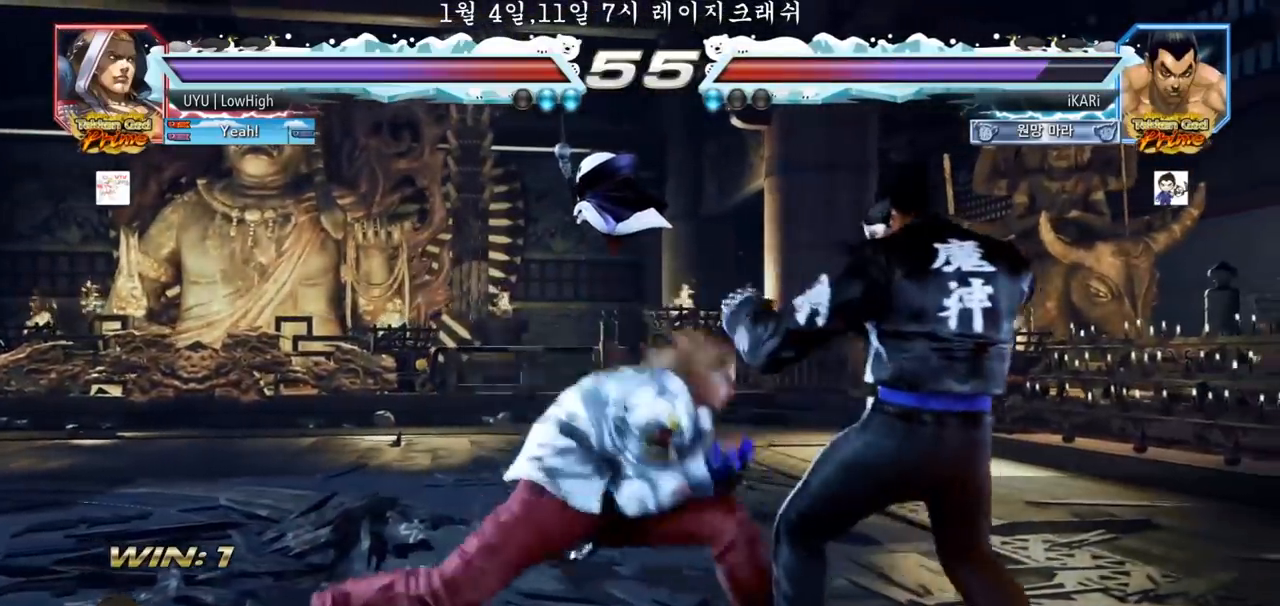
{"dt_ms": 500, "buttons": [], "left_stick": "down-left", "events": [[67, "left_stick", "right"], [183, "TRIANGLE", "down"], [200, "TRIANGLE", "up"], [317, "left_stick", "down-left"], [333, "TRIANGLE", "down"], [367, "TRIANGLE", "up"], [417, "TRIANGLE", "down"], [467, "TRIANGLE", "up"]]}
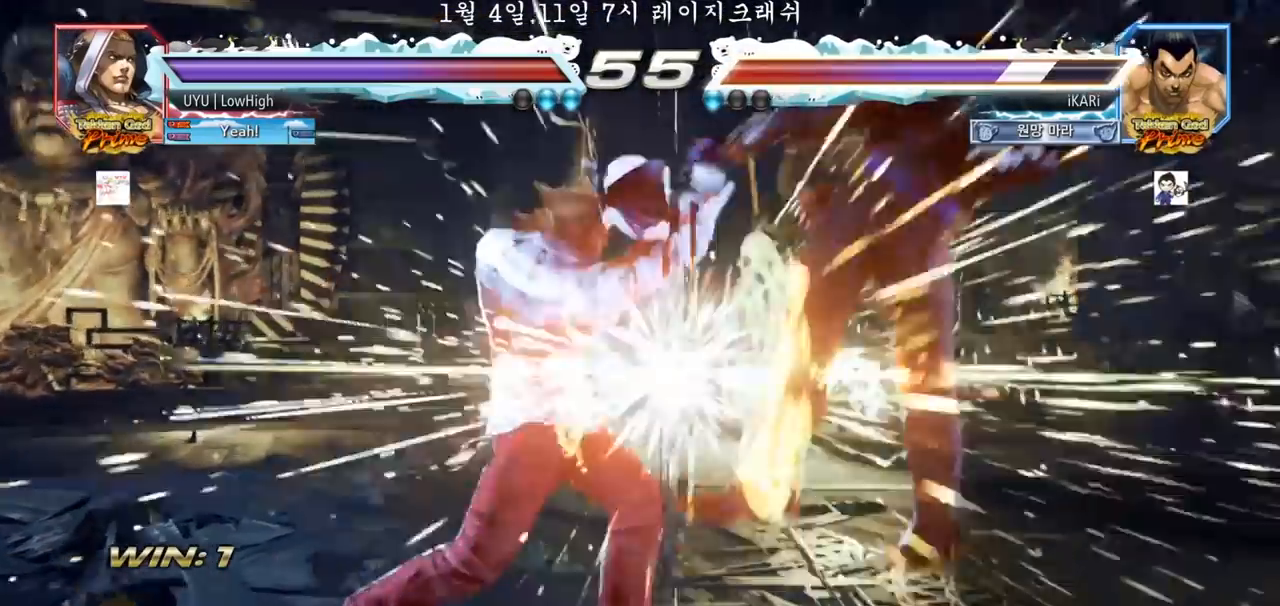
{"dt_ms": 500, "buttons": [], "left_stick": "center", "events": [[17, "left_stick", "center"], [167, "left_stick", "right"], [300, "left_stick", "center"]]}
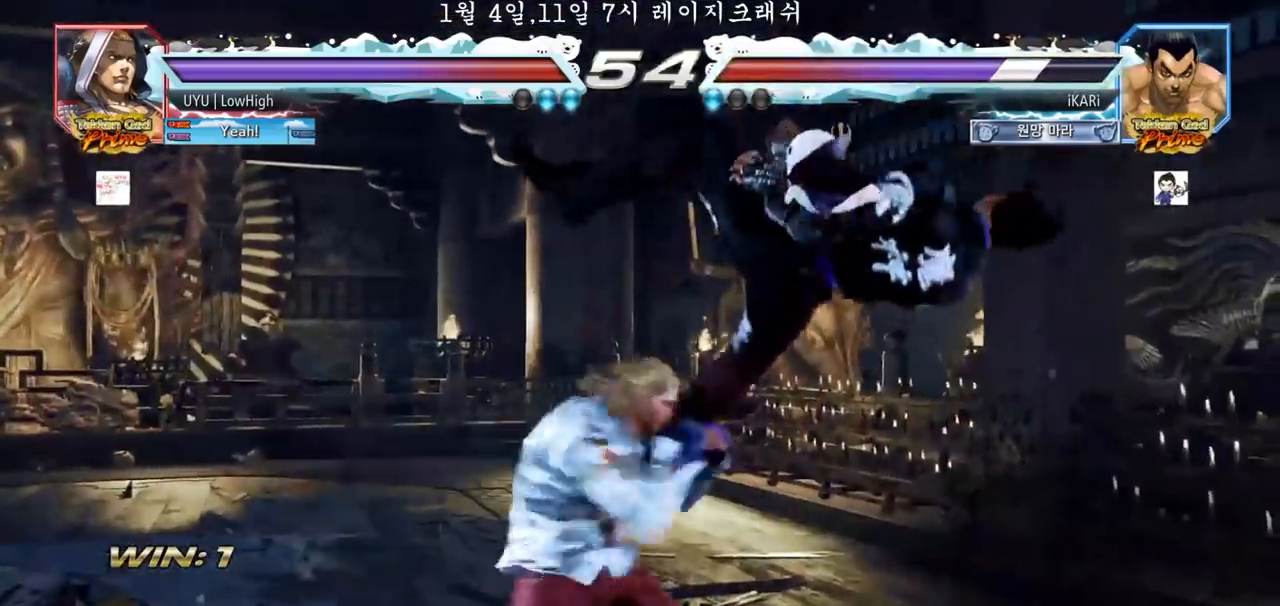
{"dt_ms": 500, "buttons": [], "left_stick": "center", "events": []}
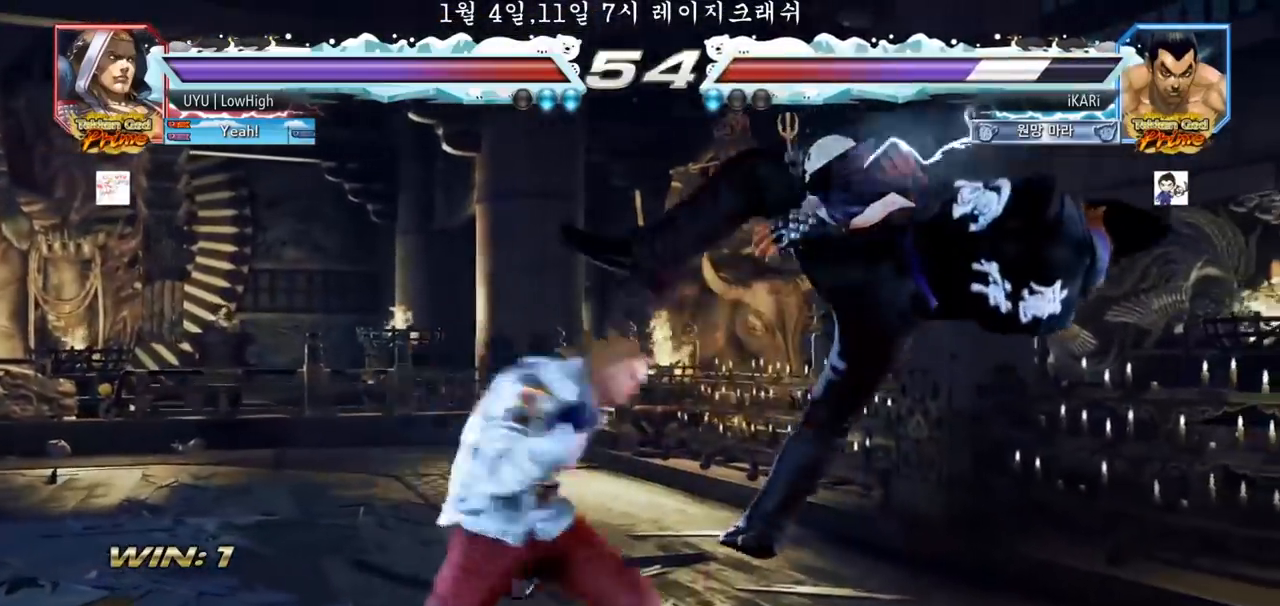
{"dt_ms": 500, "buttons": [], "left_stick": "center", "events": []}
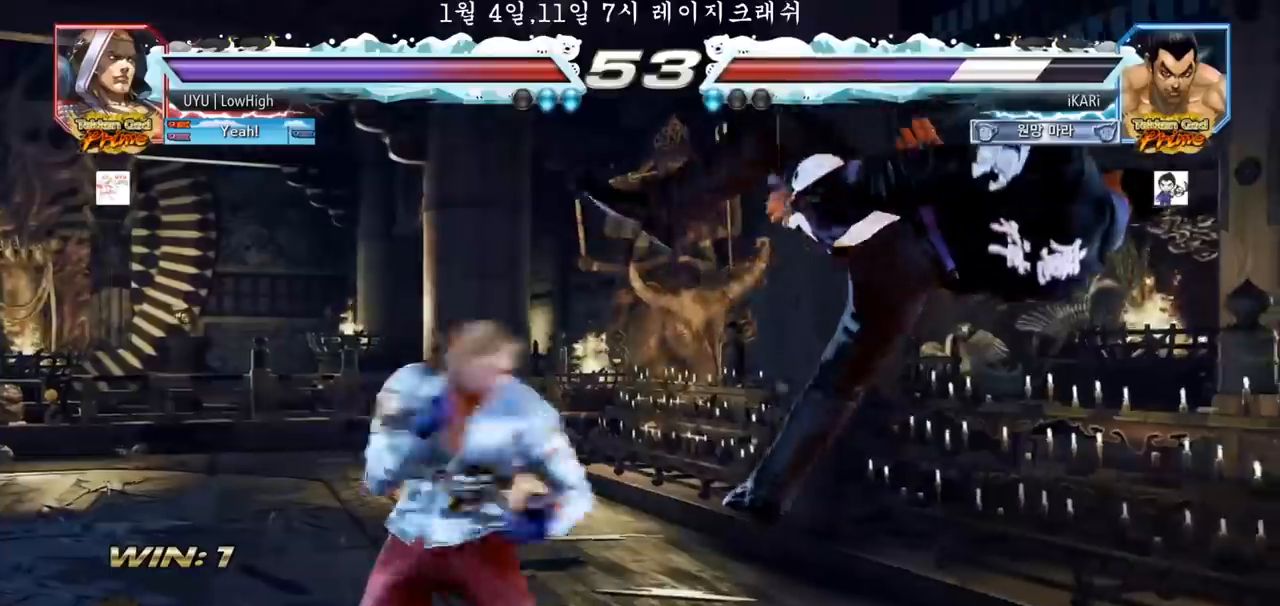
{"dt_ms": 500, "buttons": [], "left_stick": "center", "events": []}
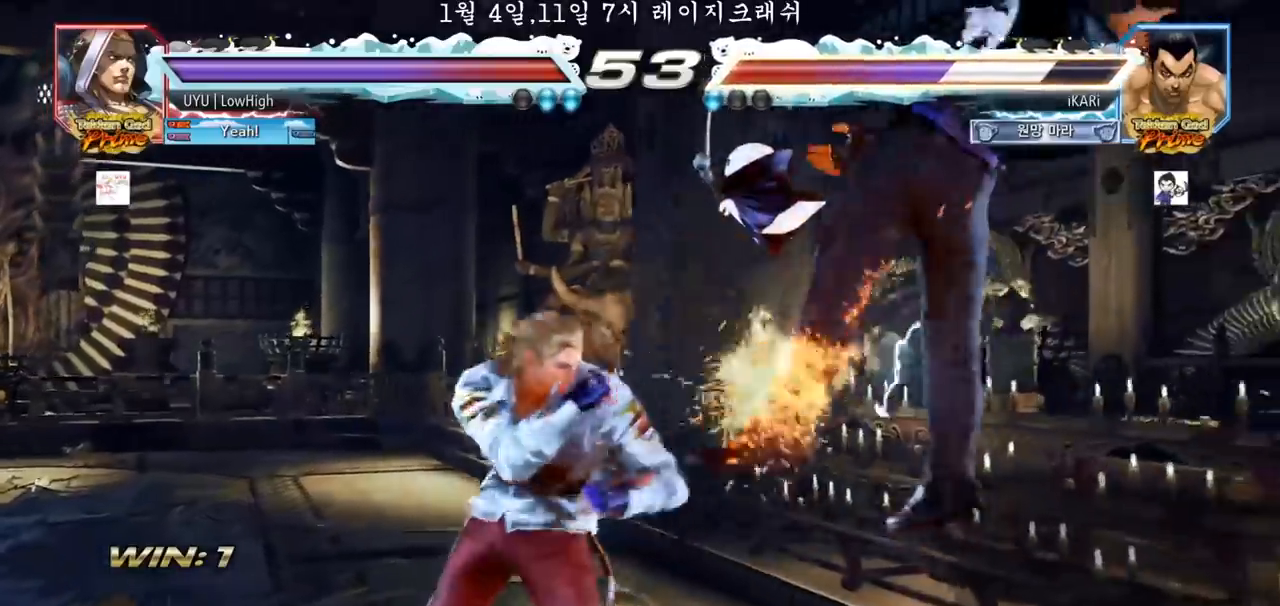
{"dt_ms": 500, "buttons": [], "left_stick": "center", "events": []}
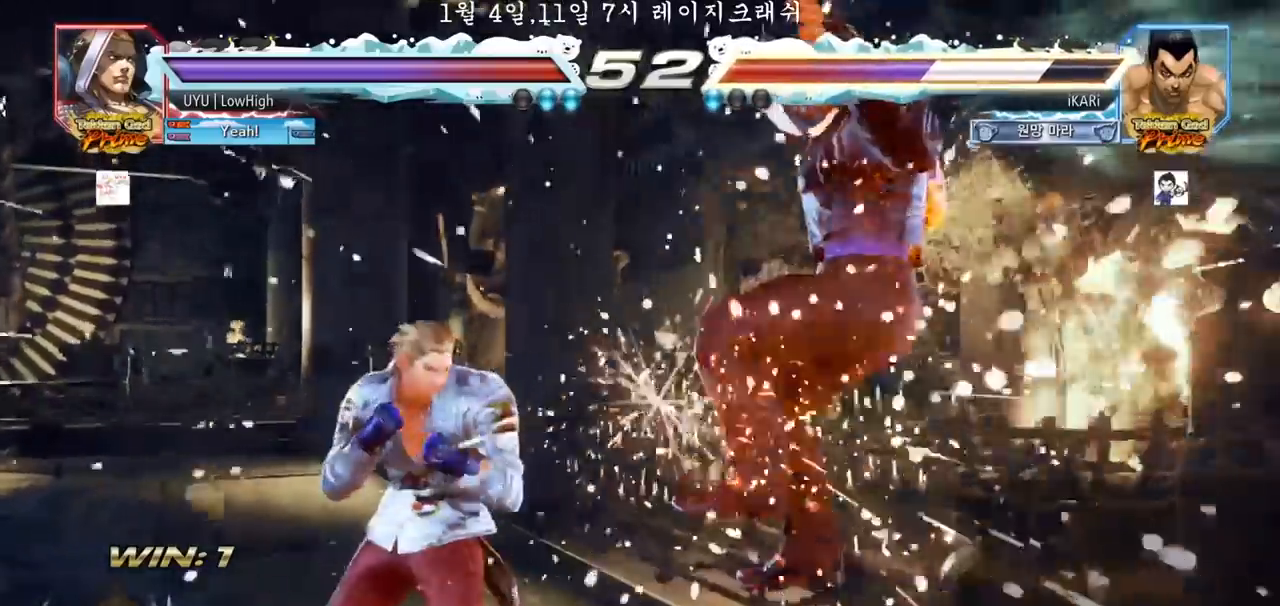
{"dt_ms": 500, "buttons": [], "left_stick": "center", "events": []}